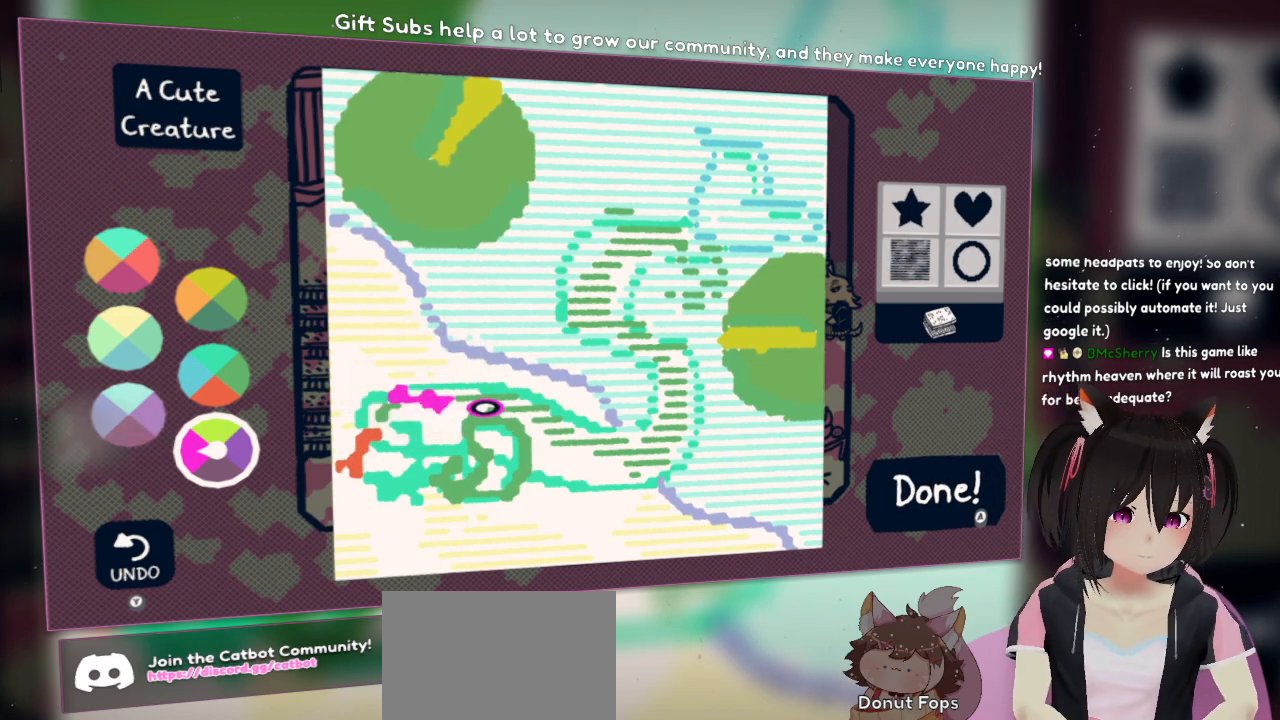
Gameplay with a controller (Nintendo layout); each line is a JSON object with the inputs held at the frame after it. "events" lists button and stick changes between this image and that frame as [ms after this image, input, new state], when the widget could be followed in between. Not read: L1 R1.
{"buttons": [], "left_stick": "center", "right_stick": "center", "events": []}
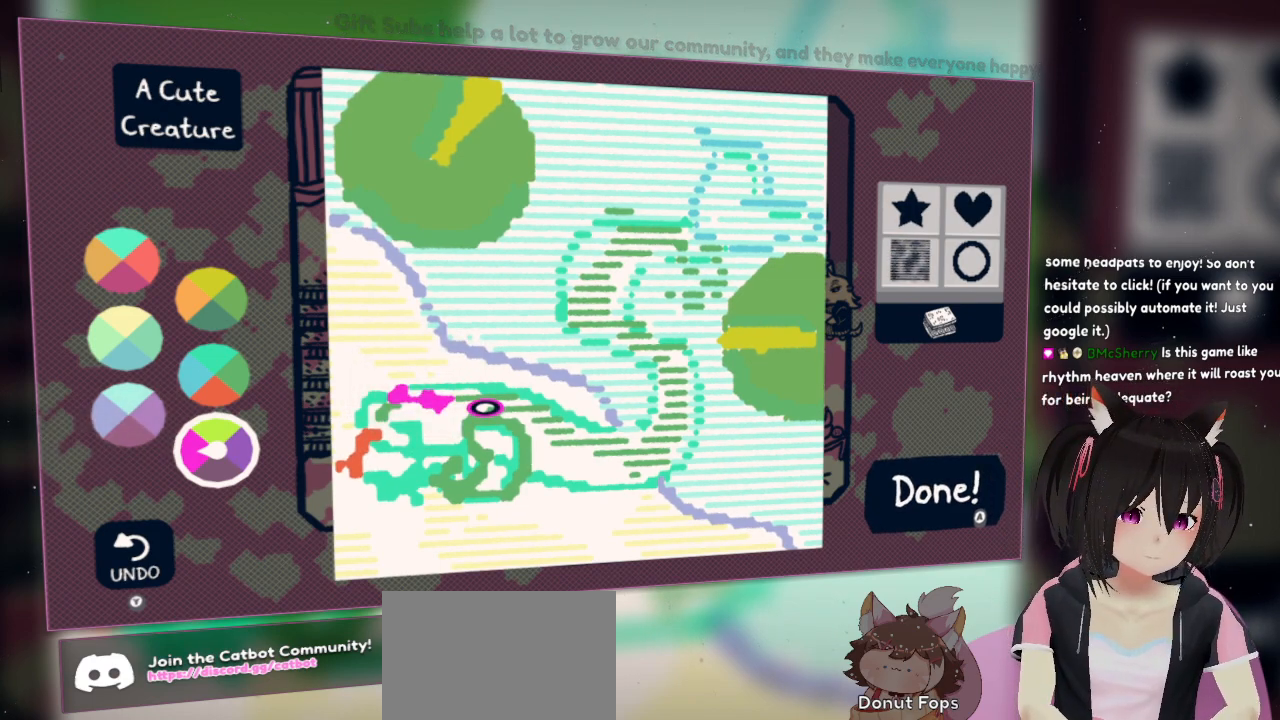
{"buttons": [], "left_stick": "center", "right_stick": "center", "events": []}
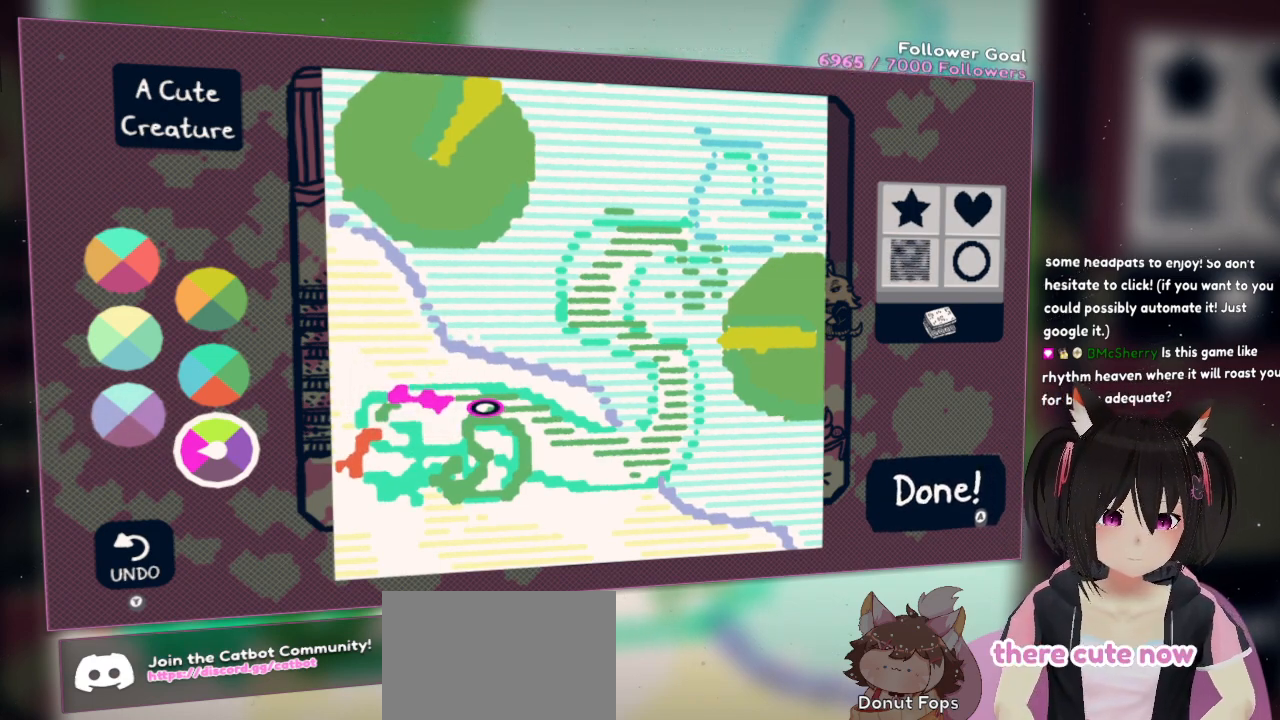
{"buttons": [], "left_stick": "center", "right_stick": "center", "events": []}
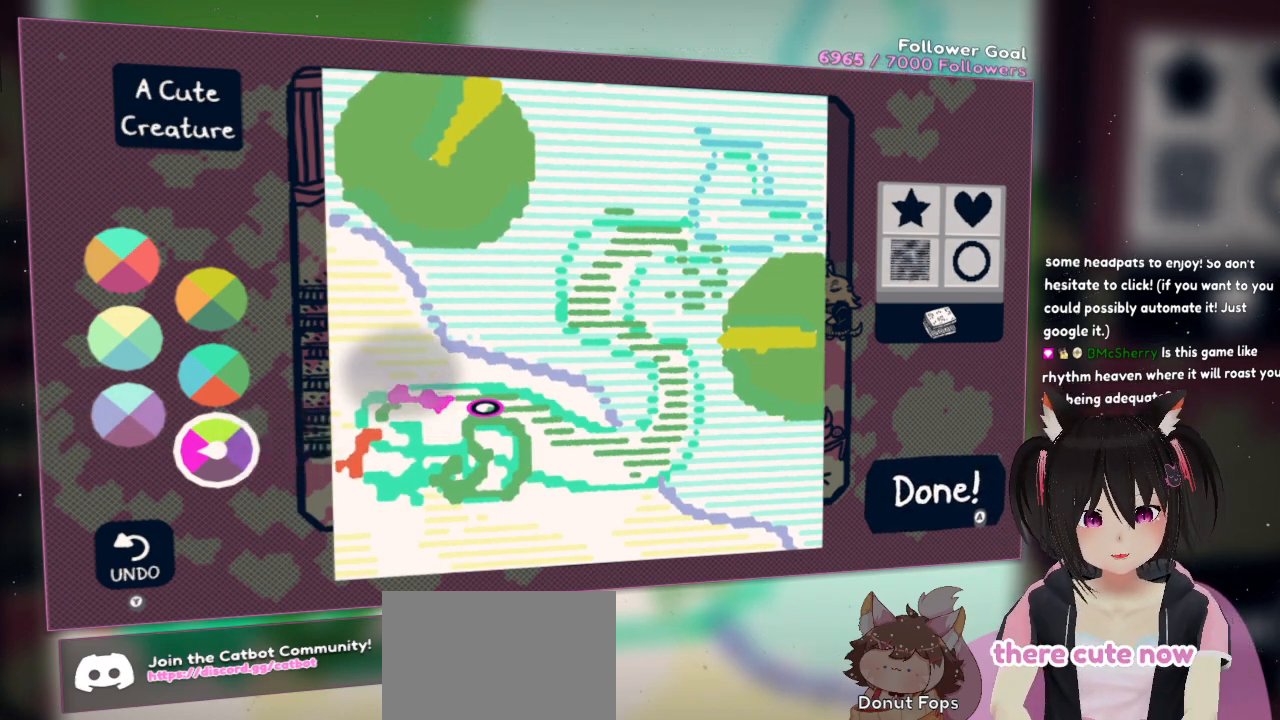
{"buttons": [], "left_stick": "center", "right_stick": "up-left", "events": [[217, "right_stick", "left"], [483, "right_stick", "up-left"]]}
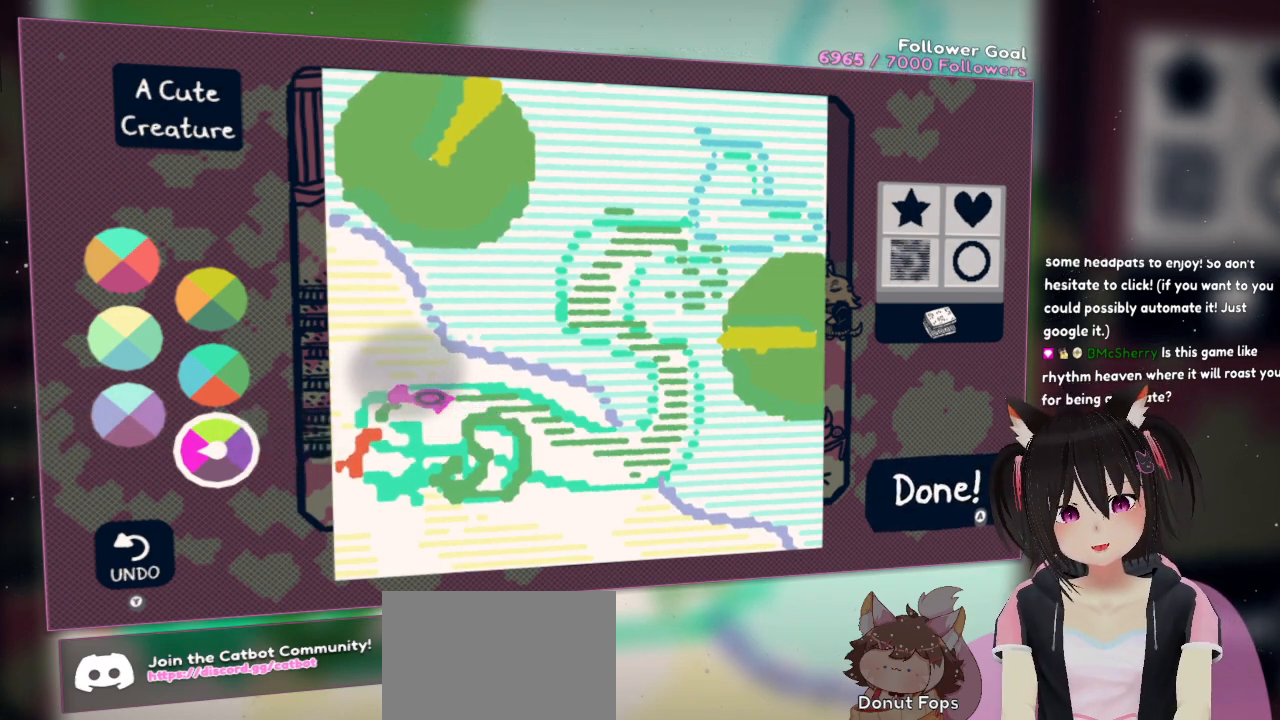
{"buttons": [], "left_stick": "center", "right_stick": "center", "events": [[150, "right_stick", "center"], [333, "R2", "down"], [450, "R2", "up"]]}
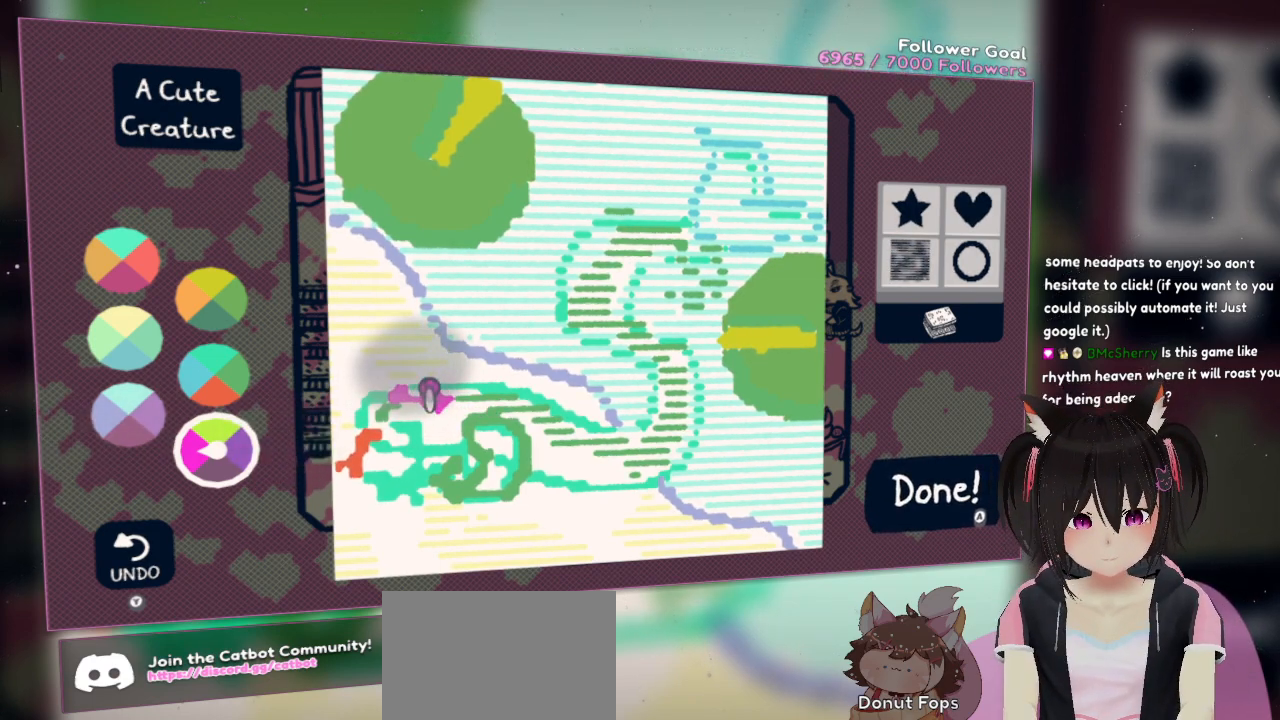
{"buttons": [], "left_stick": "center", "right_stick": "center", "events": [[300, "L2", "down"], [417, "L2", "up"]]}
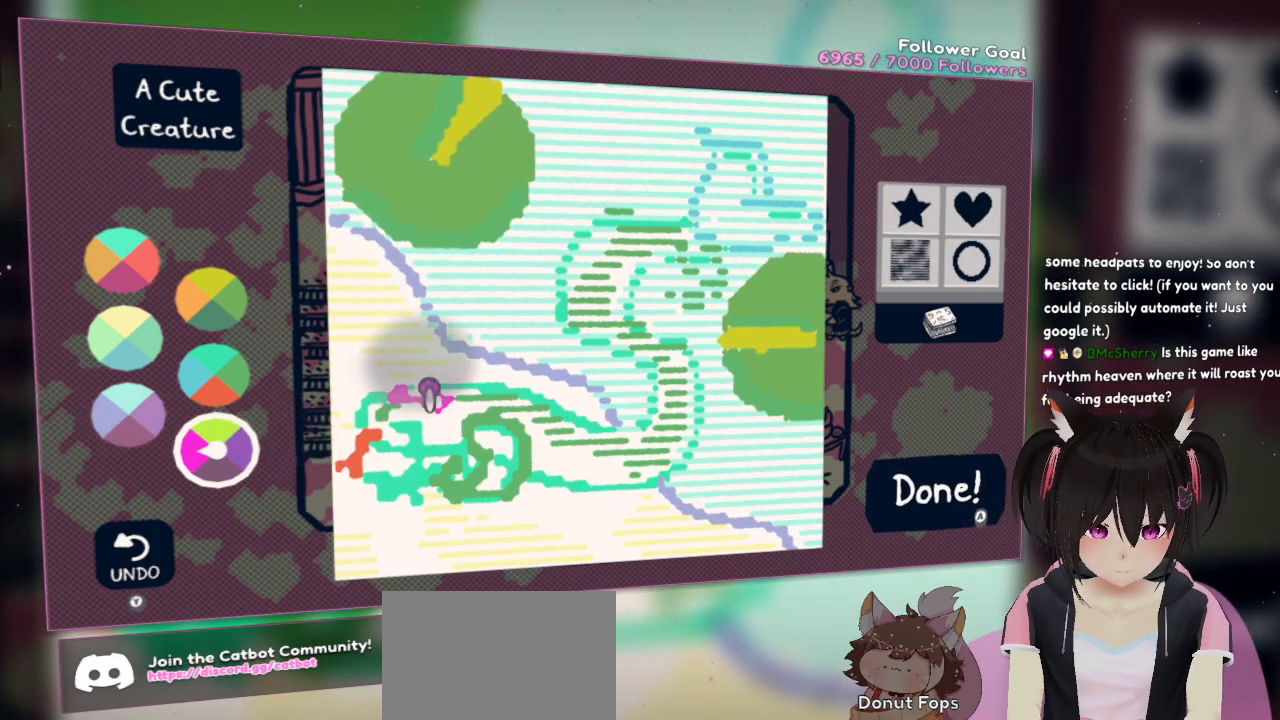
{"buttons": [], "left_stick": "center", "right_stick": "center", "events": [[67, "right_stick", "right"], [350, "right_stick", "center"]]}
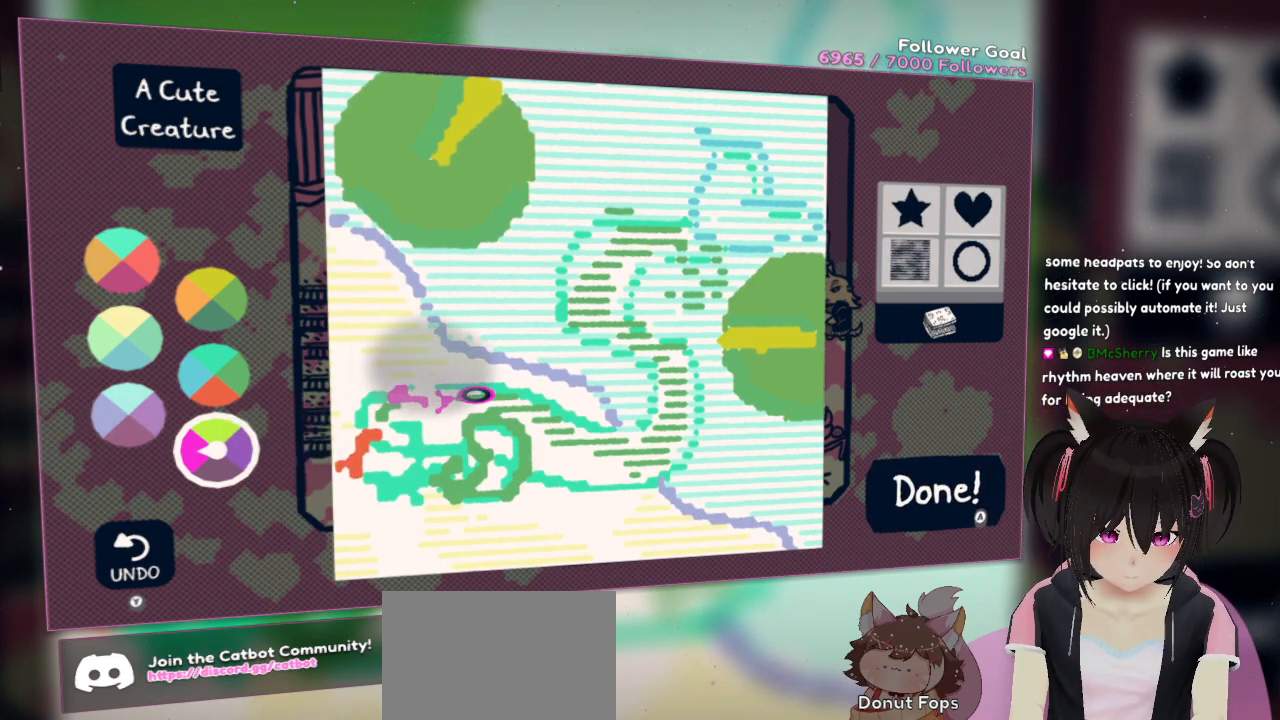
{"buttons": [], "left_stick": "center", "right_stick": "left", "events": [[67, "right_stick", "left"], [300, "right_stick", "center"], [500, "right_stick", "left"]]}
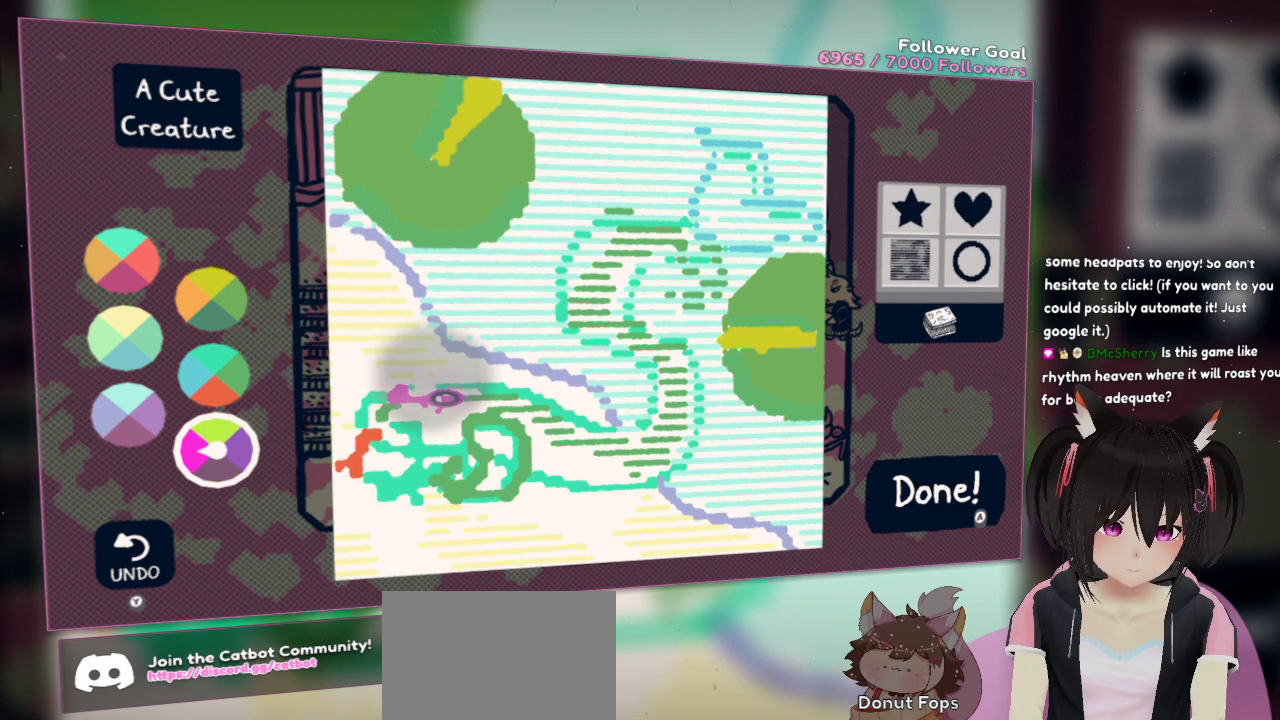
{"buttons": [], "left_stick": "center", "right_stick": "down-right", "events": [[183, "right_stick", "center"], [383, "right_stick", "down-right"]]}
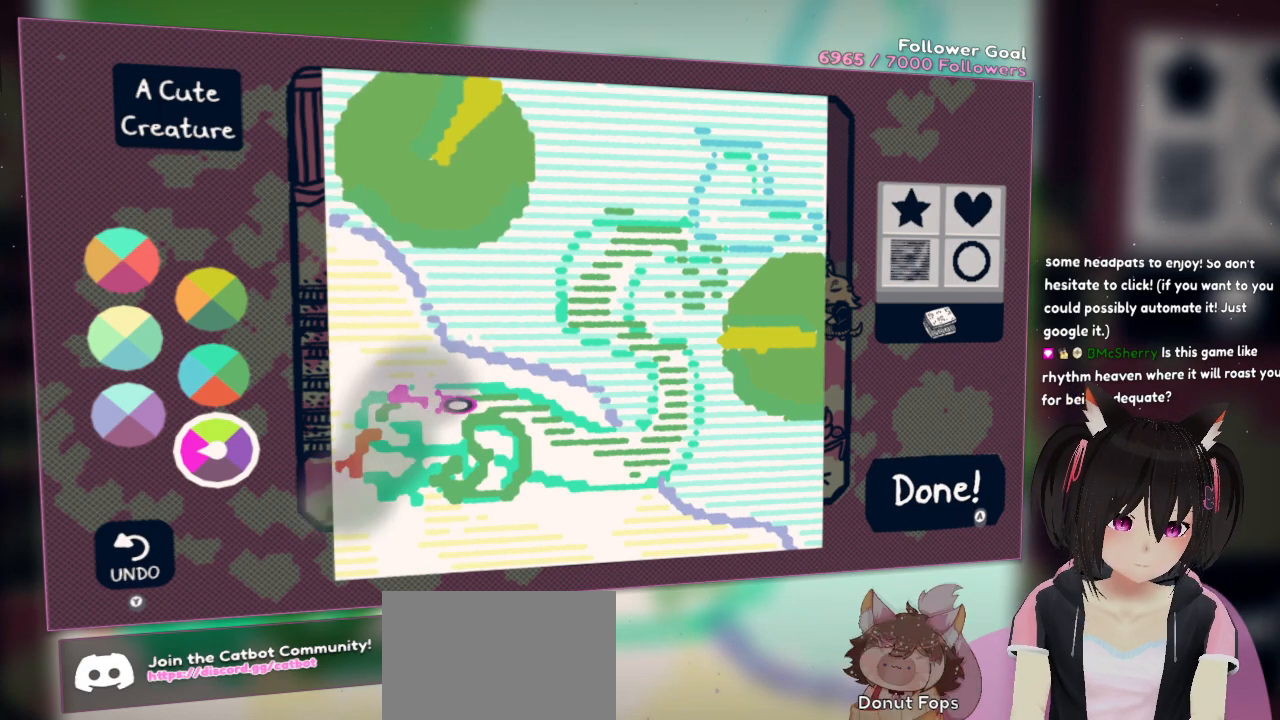
{"buttons": [], "left_stick": "center", "right_stick": "center", "events": [[183, "right_stick", "center"]]}
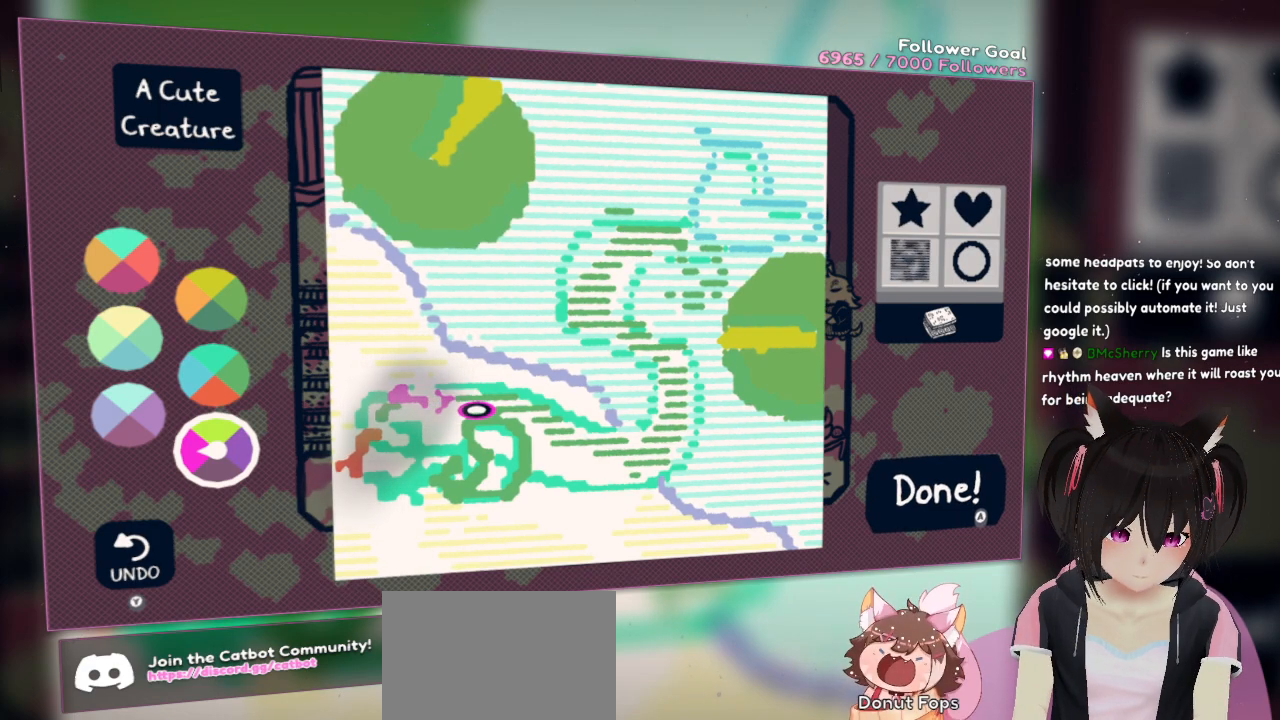
{"buttons": [], "left_stick": "center", "right_stick": "center", "events": [[233, "X", "down"], [300, "X", "up"]]}
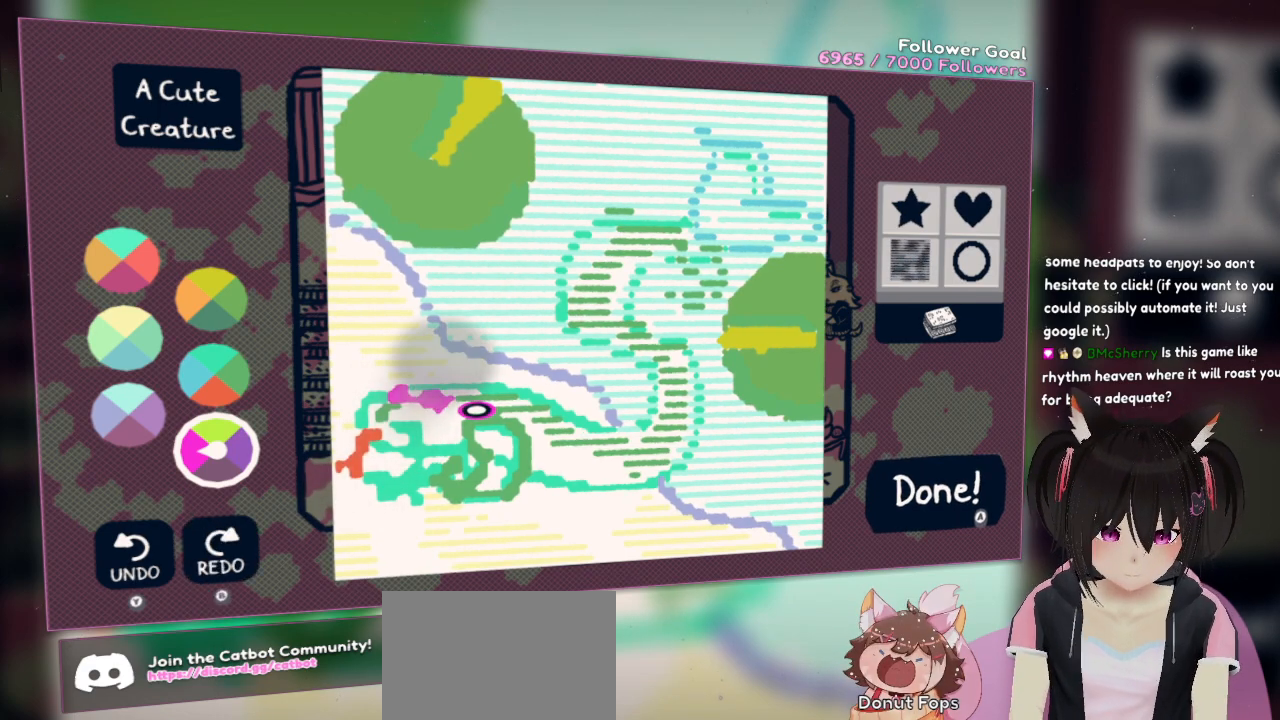
{"buttons": [], "left_stick": "center", "right_stick": "center", "events": [[67, "right_stick", "left"], [133, "right_stick", "up-left"], [367, "right_stick", "center"]]}
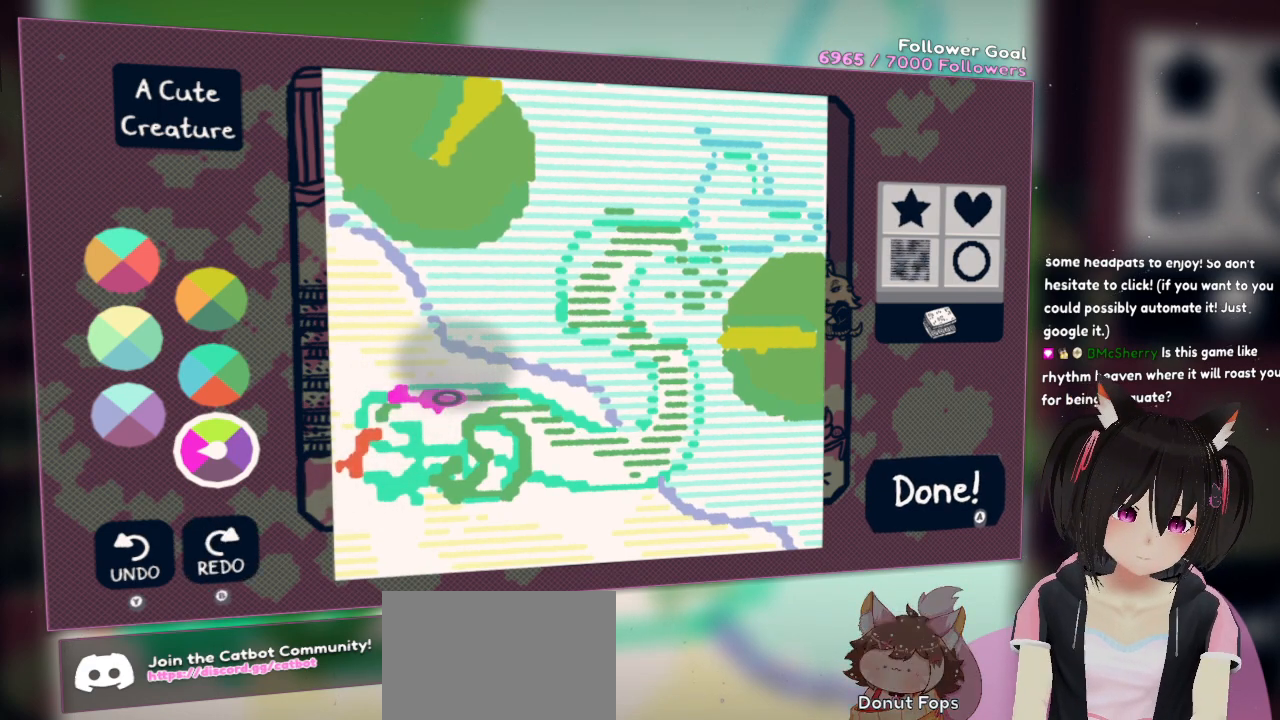
{"buttons": [], "left_stick": "center", "right_stick": "up-left", "events": [[17, "right_stick", "left"], [317, "right_stick", "center"], [383, "right_stick", "up-left"]]}
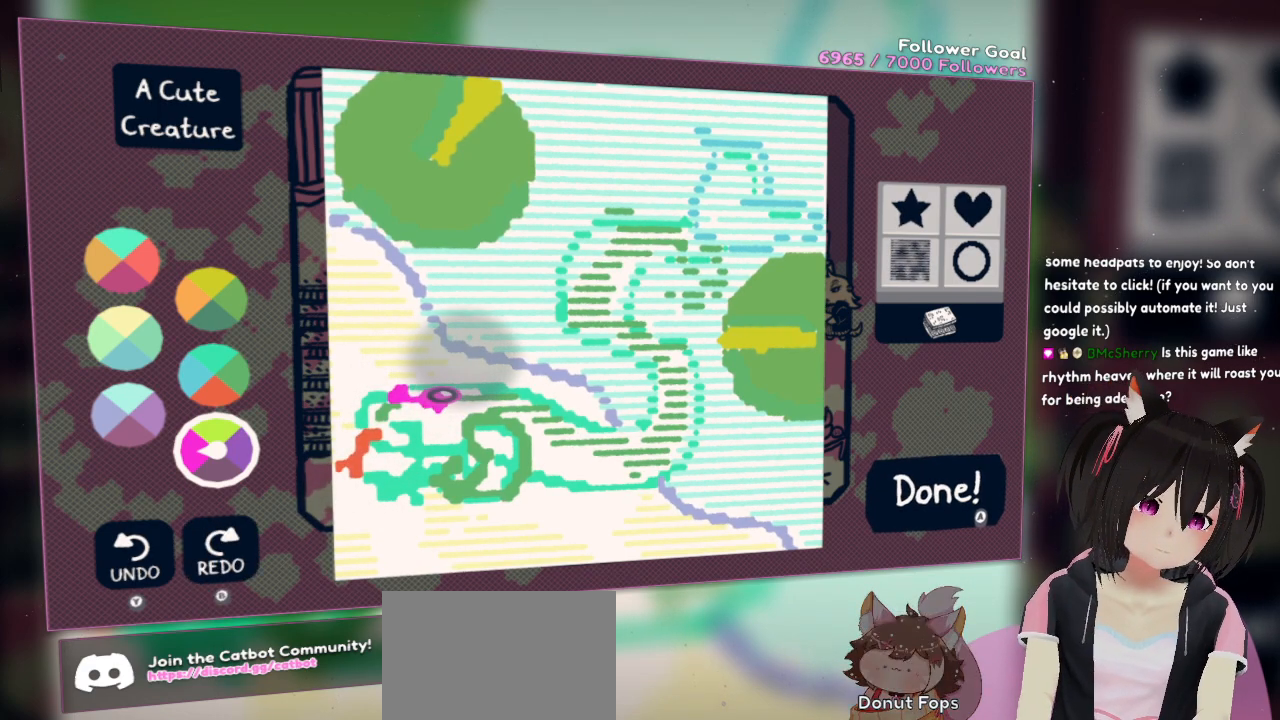
{"buttons": [], "left_stick": "center", "right_stick": "center", "events": [[83, "right_stick", "center"]]}
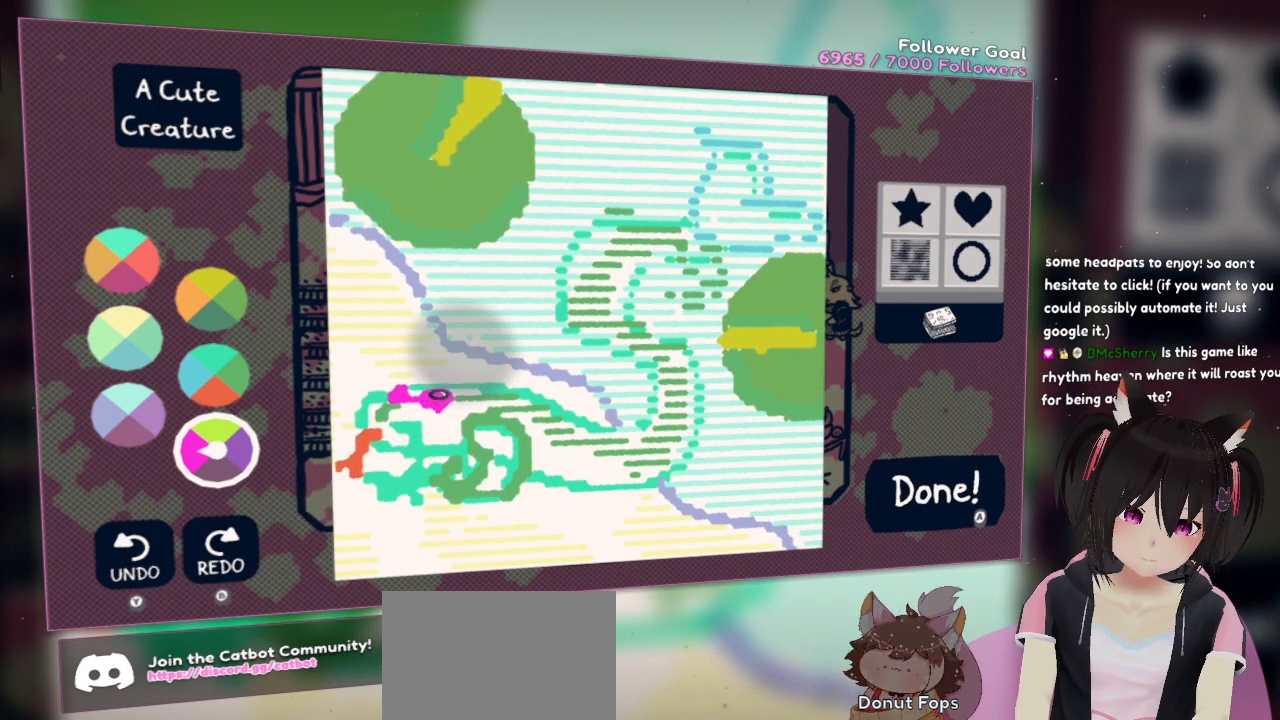
{"buttons": ["L2"], "left_stick": "center", "right_stick": "left", "events": [[433, "L2", "down"], [467, "right_stick", "left"]]}
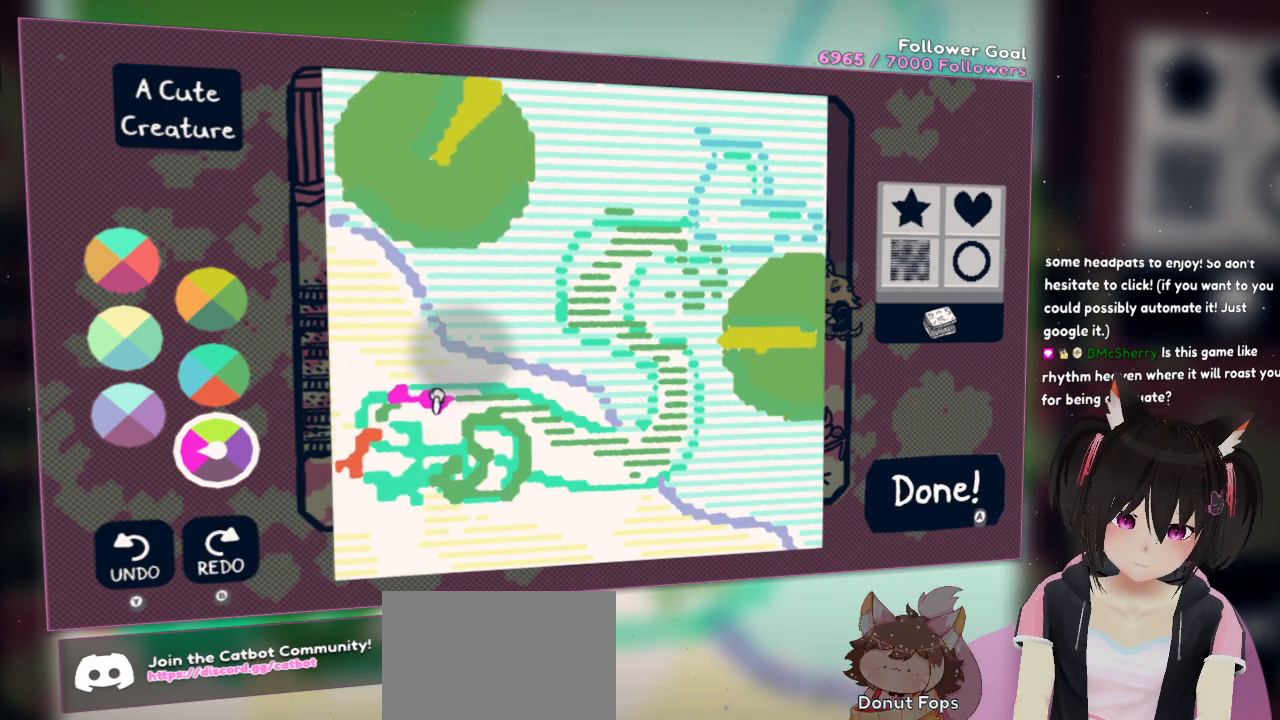
{"buttons": [], "left_stick": "center", "right_stick": "left", "events": [[450, "L2", "up"]]}
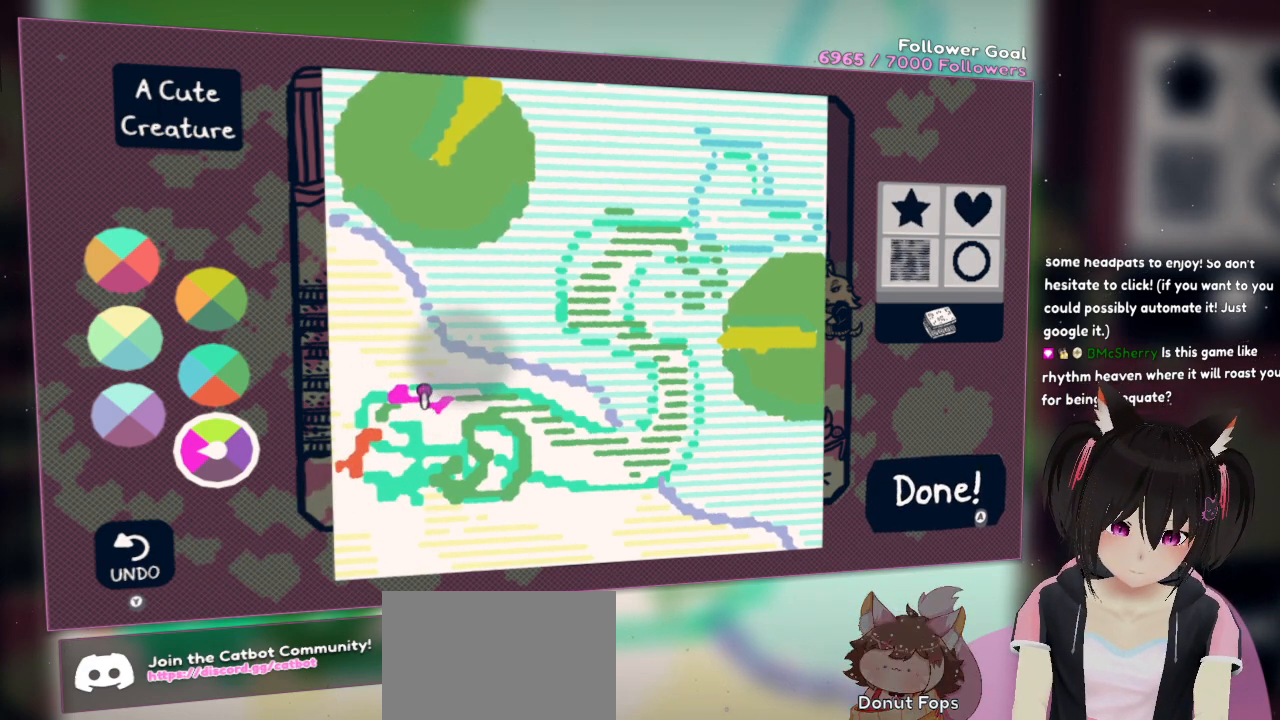
{"buttons": [], "left_stick": "center", "right_stick": "down-left", "events": [[50, "right_stick", "right"], [383, "right_stick", "down"], [483, "right_stick", "down-left"]]}
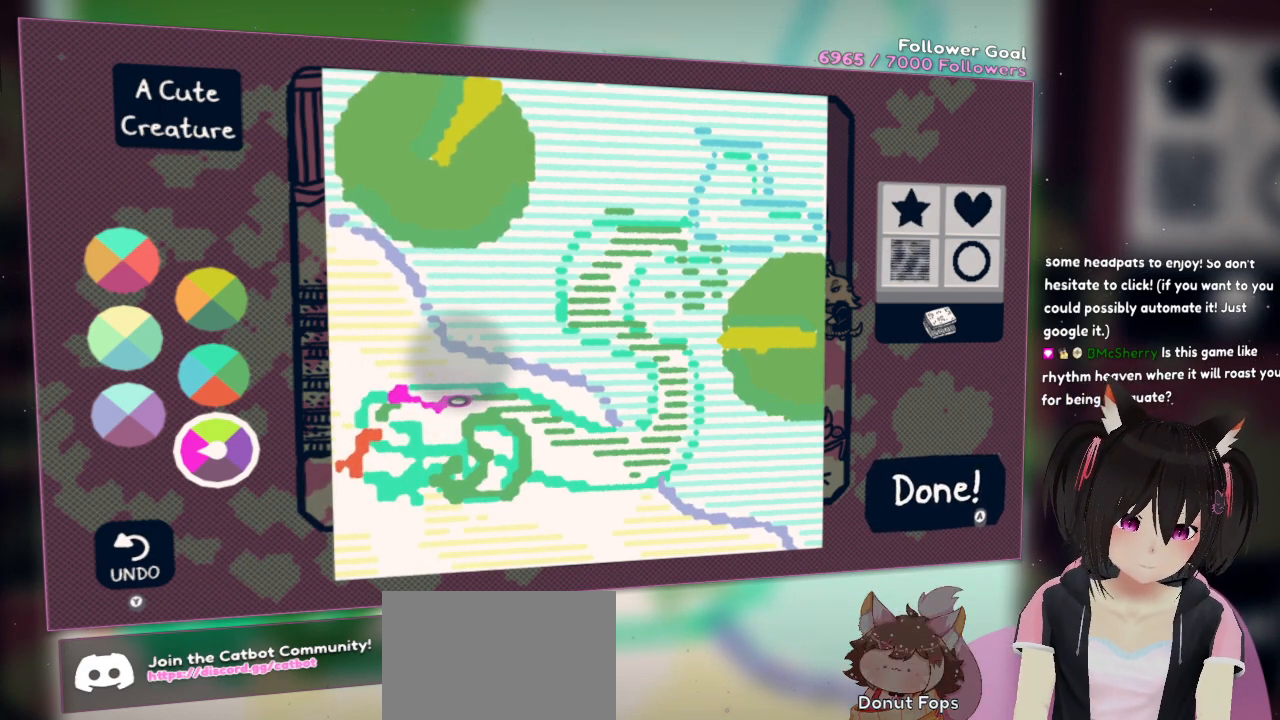
{"buttons": [], "left_stick": "center", "right_stick": "left", "events": [[17, "right_stick", "left"], [150, "right_stick", "center"], [283, "right_stick", "left"]]}
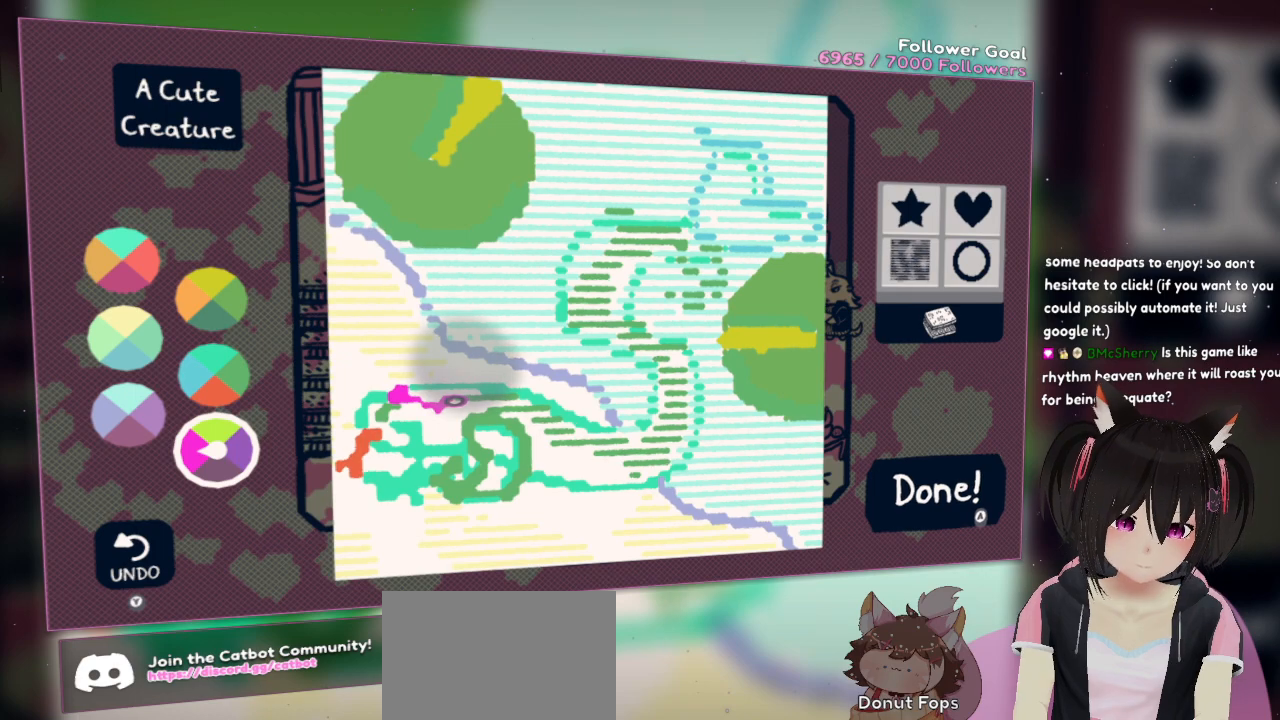
{"buttons": [], "left_stick": "center", "right_stick": "left", "events": []}
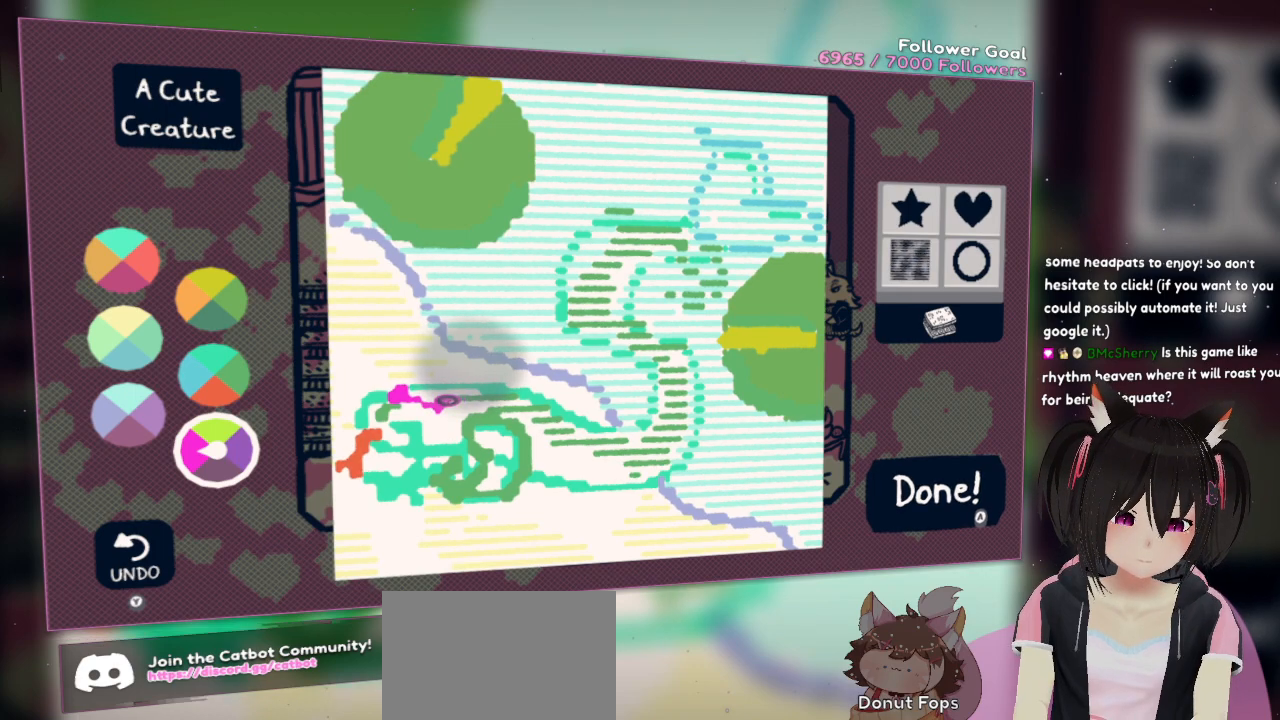
{"buttons": ["R2"], "left_stick": "center", "right_stick": "left", "events": [[467, "R2", "down"]]}
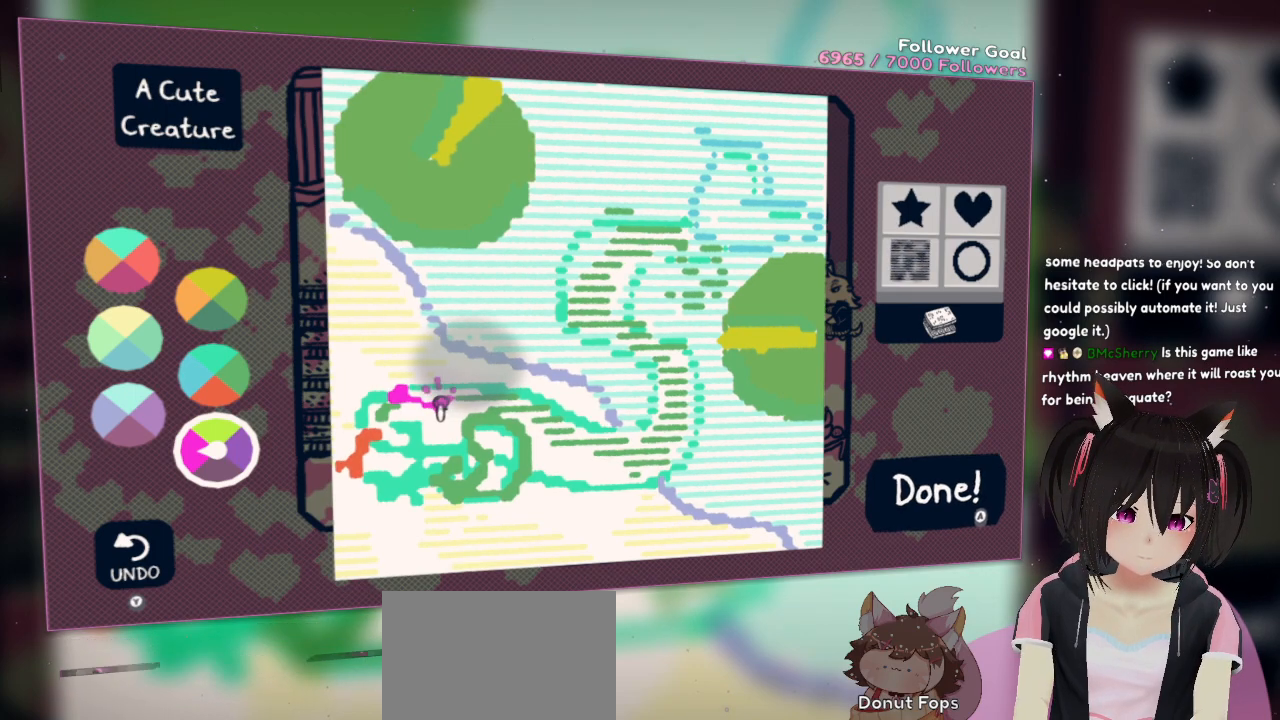
{"buttons": ["R2"], "left_stick": "center", "right_stick": "left", "events": []}
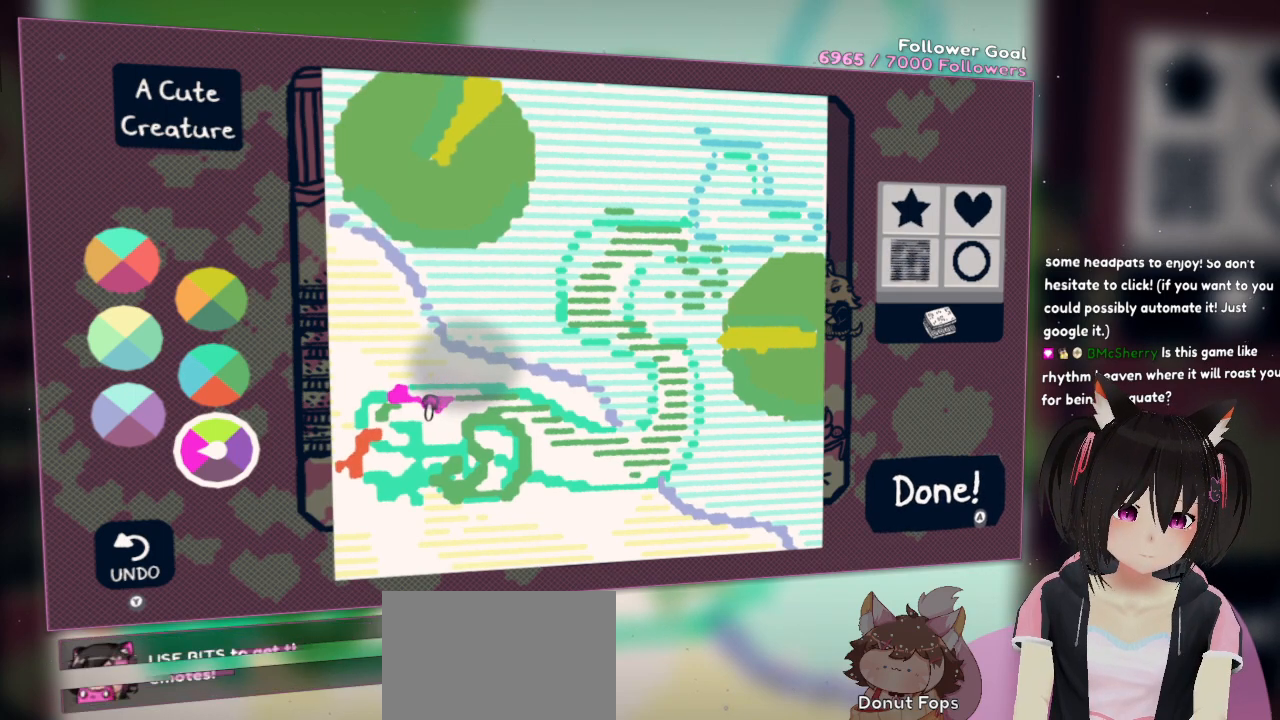
{"buttons": [], "left_stick": "center", "right_stick": "right", "events": [[133, "R2", "up"], [400, "right_stick", "right"]]}
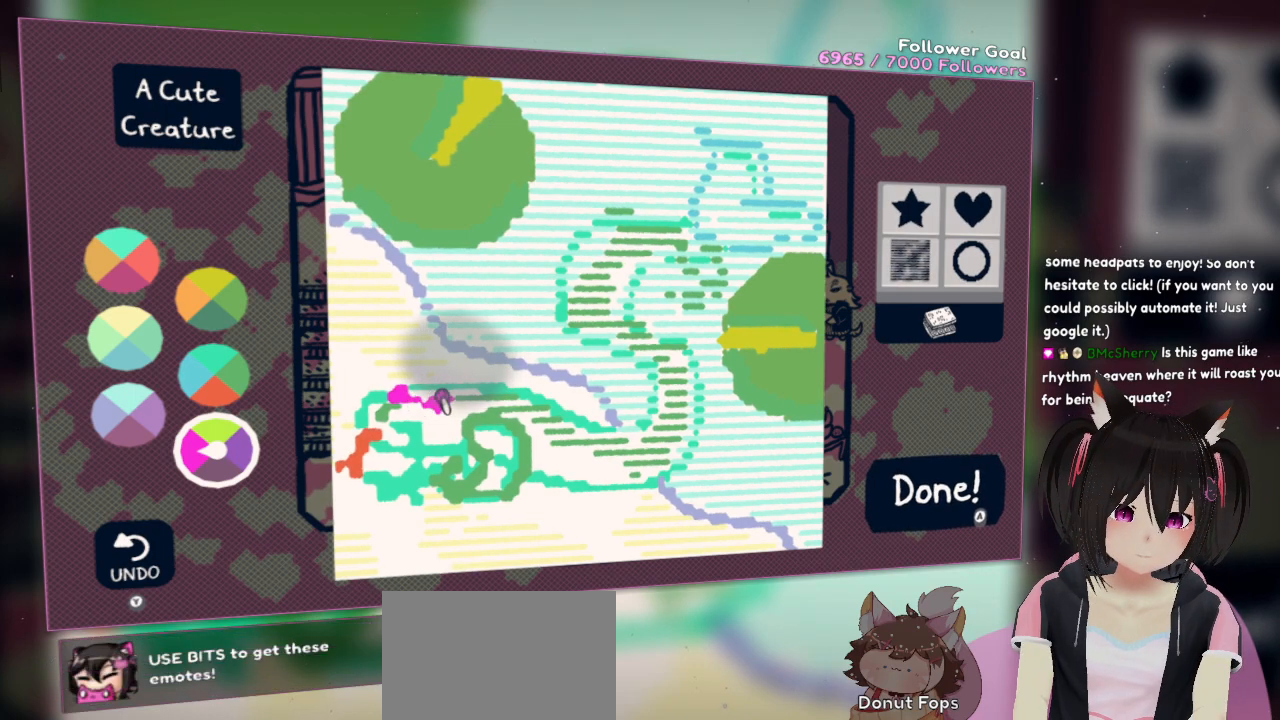
{"buttons": [], "left_stick": "center", "right_stick": "left", "events": [[183, "right_stick", "center"], [233, "right_stick", "left"]]}
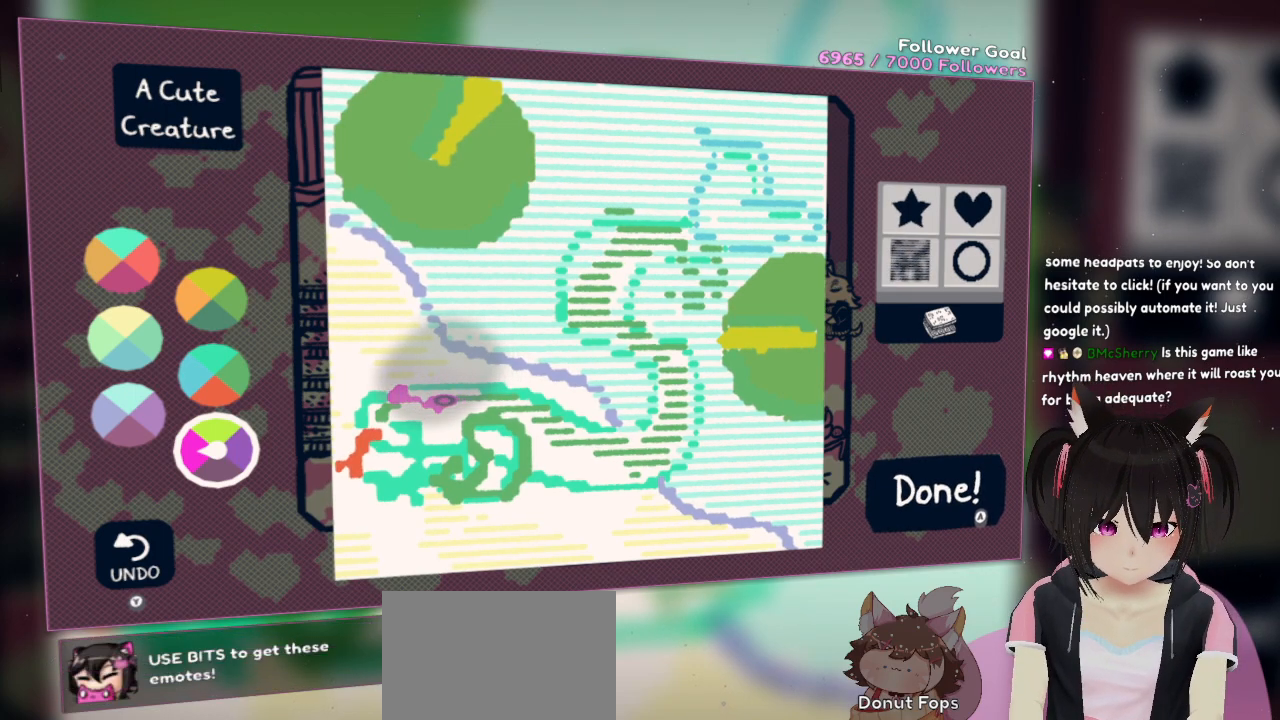
{"buttons": ["R2"], "left_stick": "center", "right_stick": "left", "events": [[500, "R2", "down"]]}
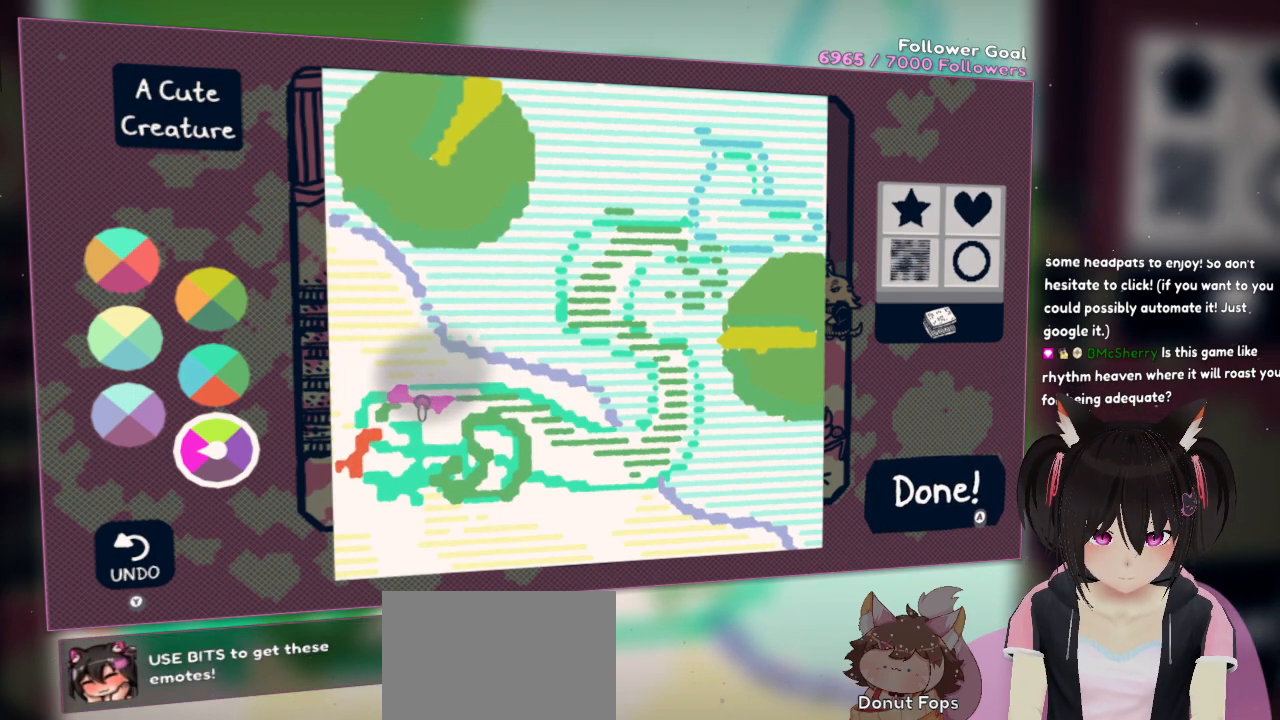
{"buttons": [], "left_stick": "center", "right_stick": "right", "events": [[167, "right_stick", "center"], [200, "R2", "up"], [233, "right_stick", "right"]]}
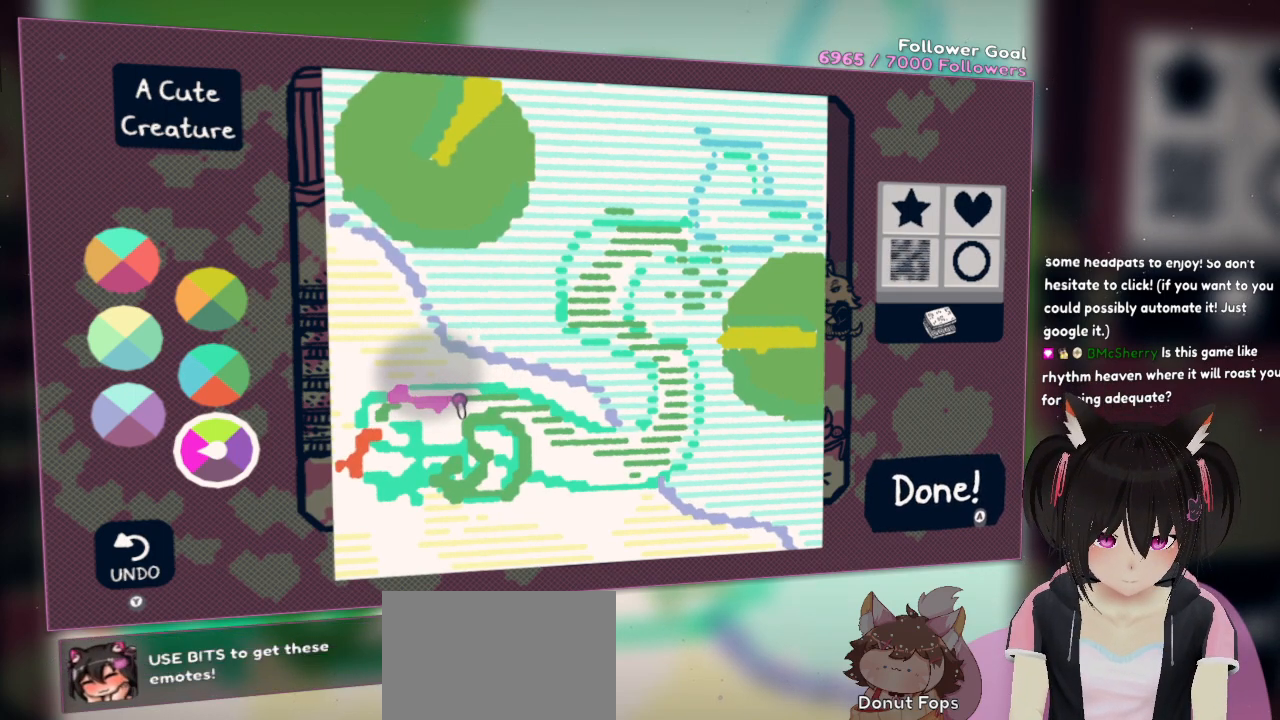
{"buttons": [], "left_stick": "center", "right_stick": "right", "events": [[67, "right_stick", "center"], [233, "right_stick", "right"]]}
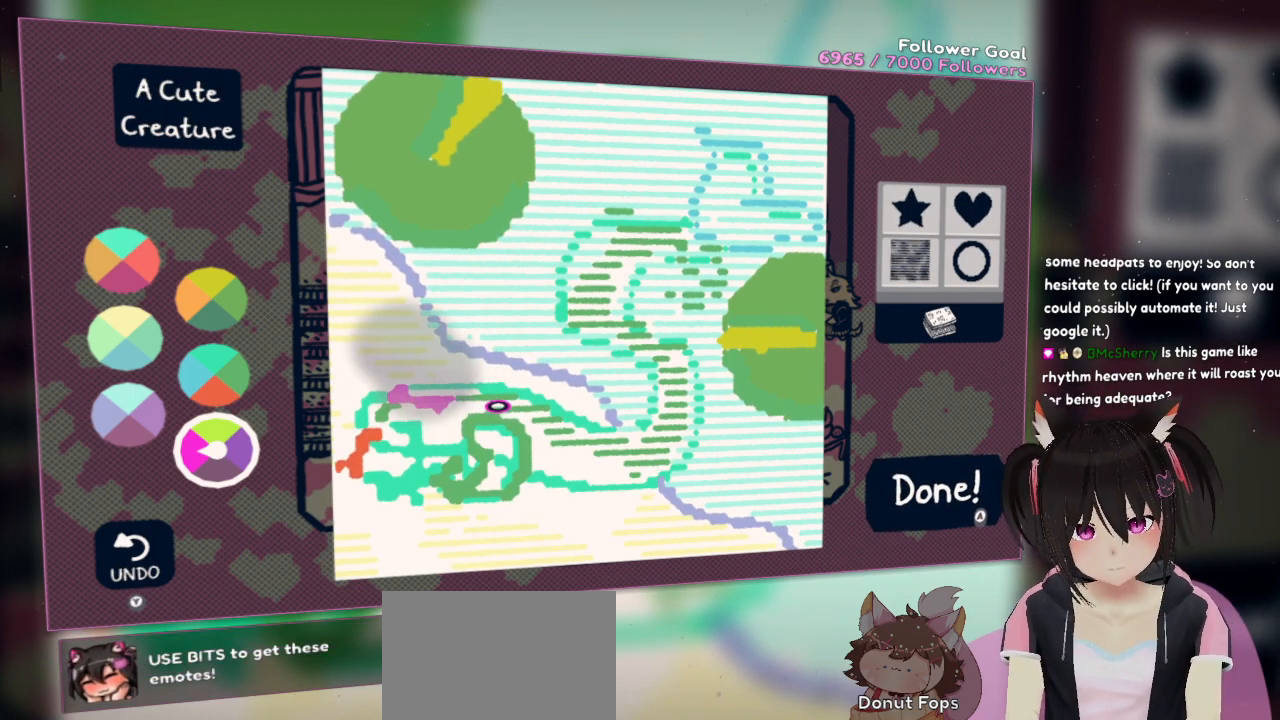
{"buttons": [], "left_stick": "center", "right_stick": "left", "events": [[67, "right_stick", "center"], [400, "right_stick", "left"]]}